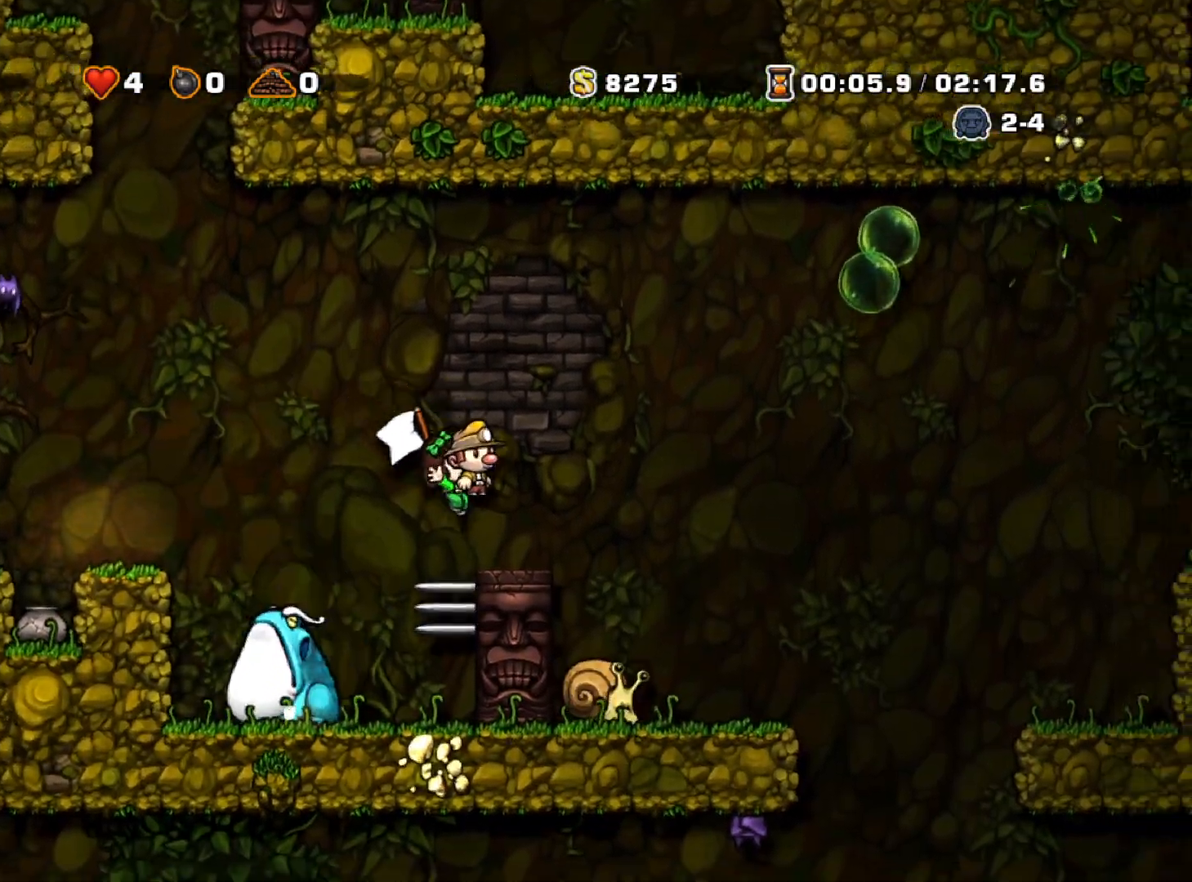
Gameplay with keyboard; each line is a JSON object with the keys held at the frame after it. "events" lists presses ("down") and releases ("up") of "a", "down", "escape", "left", "right", "run", "s", "space", "up", "x" and "z" between this image and that frame as [ms after this image, input, new state], when the widget could be followed in between. No other keys are recorded. Mouse input is not recorded. Key names are as the overlay labels them; some are game actions (e.g. jump) rather than physical keys.
{"keys": ["right", "run"], "events": [[83, "run", "down"], [167, "z", "down"], [500, "z", "up"]]}
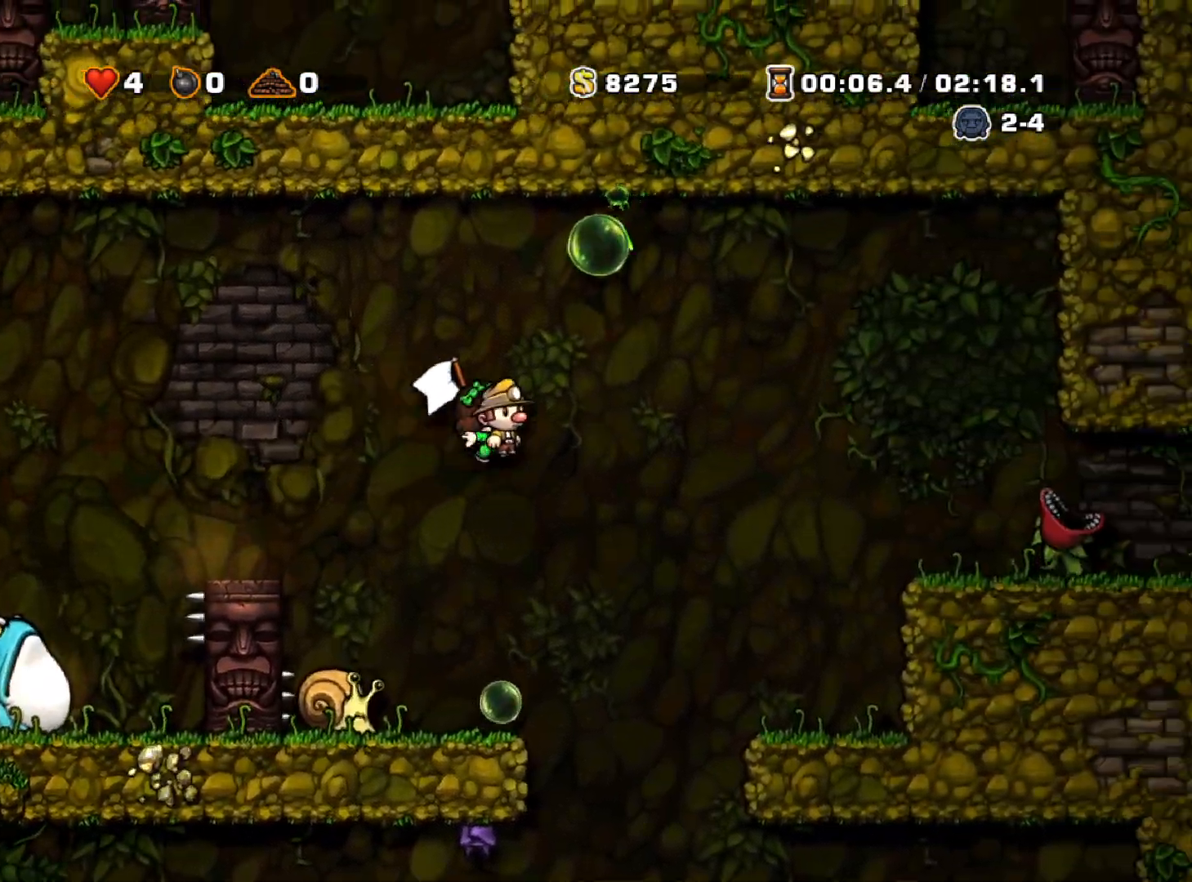
{"keys": ["left"], "events": [[367, "run", "up"], [467, "left", "down"], [467, "right", "up"]]}
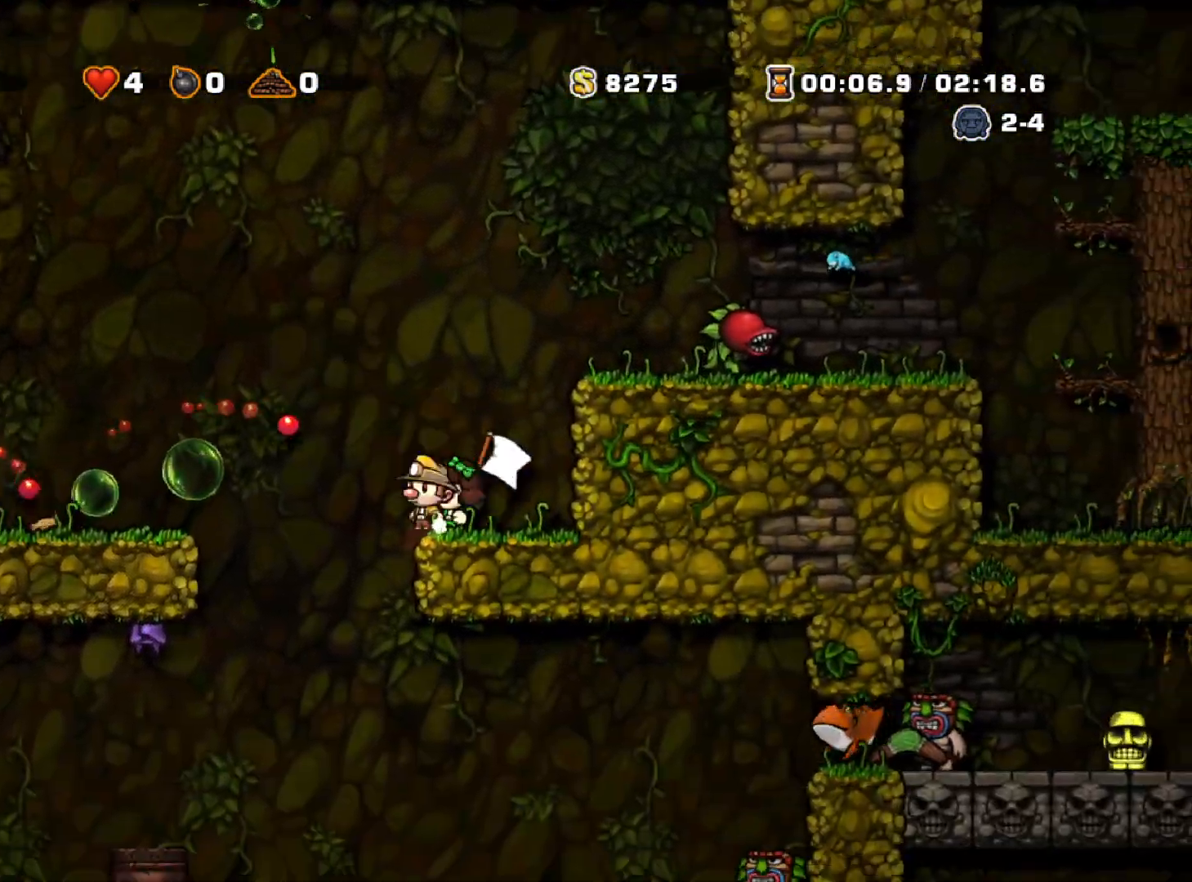
{"keys": ["down"], "events": [[250, "left", "up"], [250, "right", "down"], [333, "down", "down"], [433, "right", "up"]]}
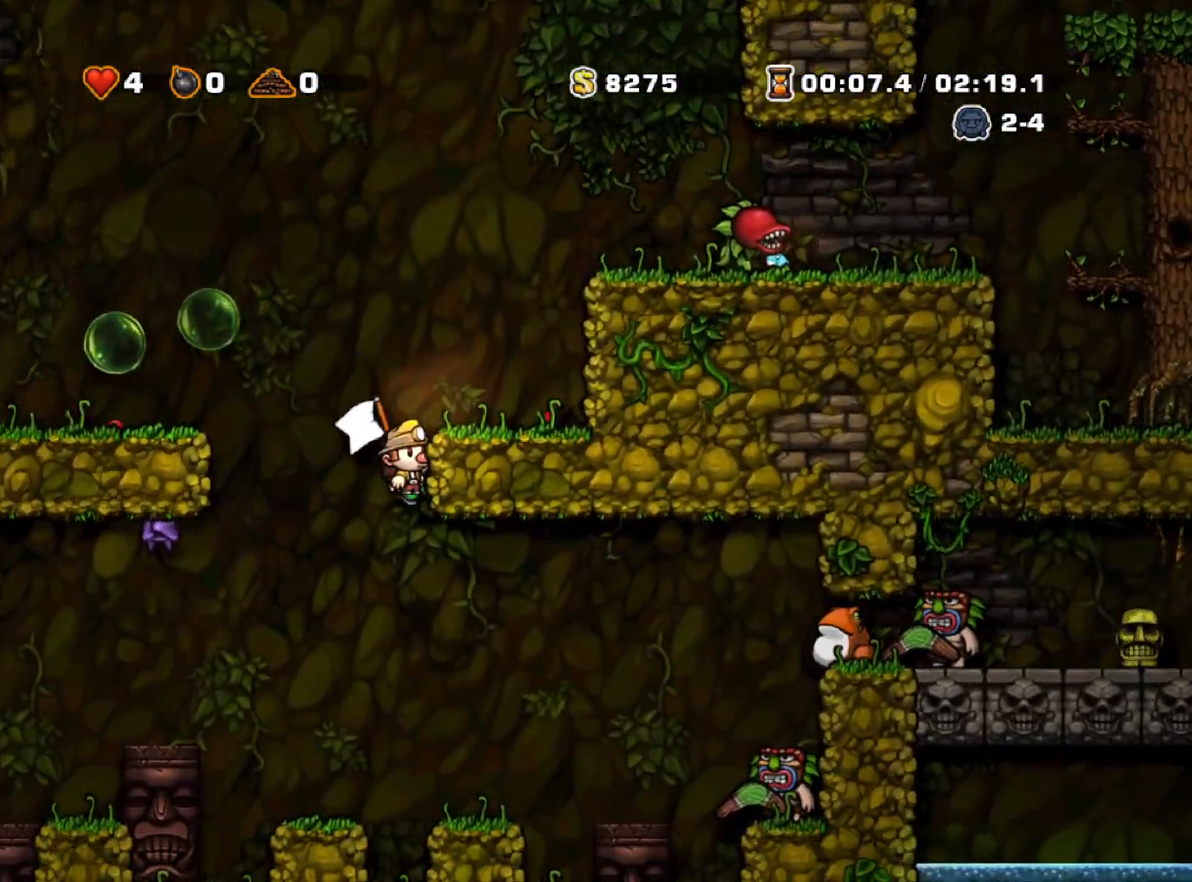
{"keys": ["down"], "events": []}
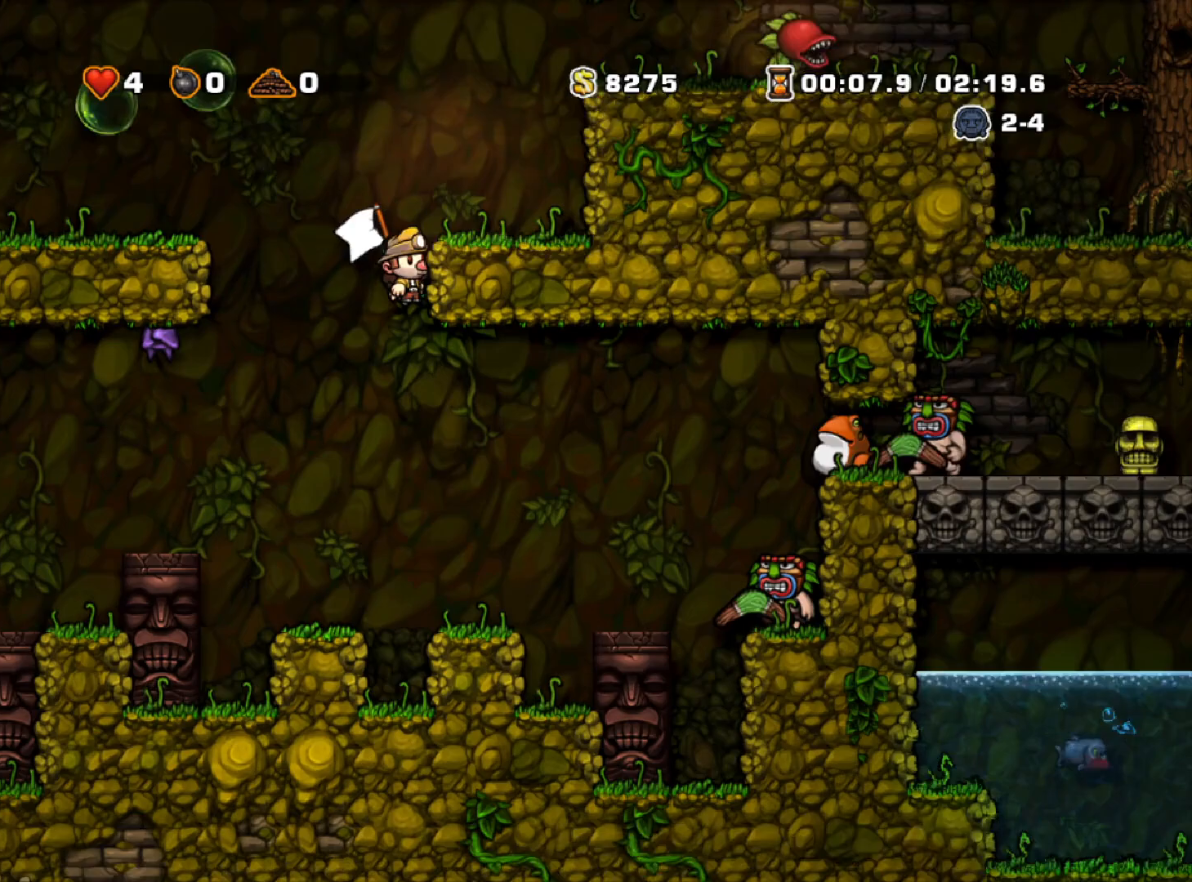
{"keys": ["down"], "events": []}
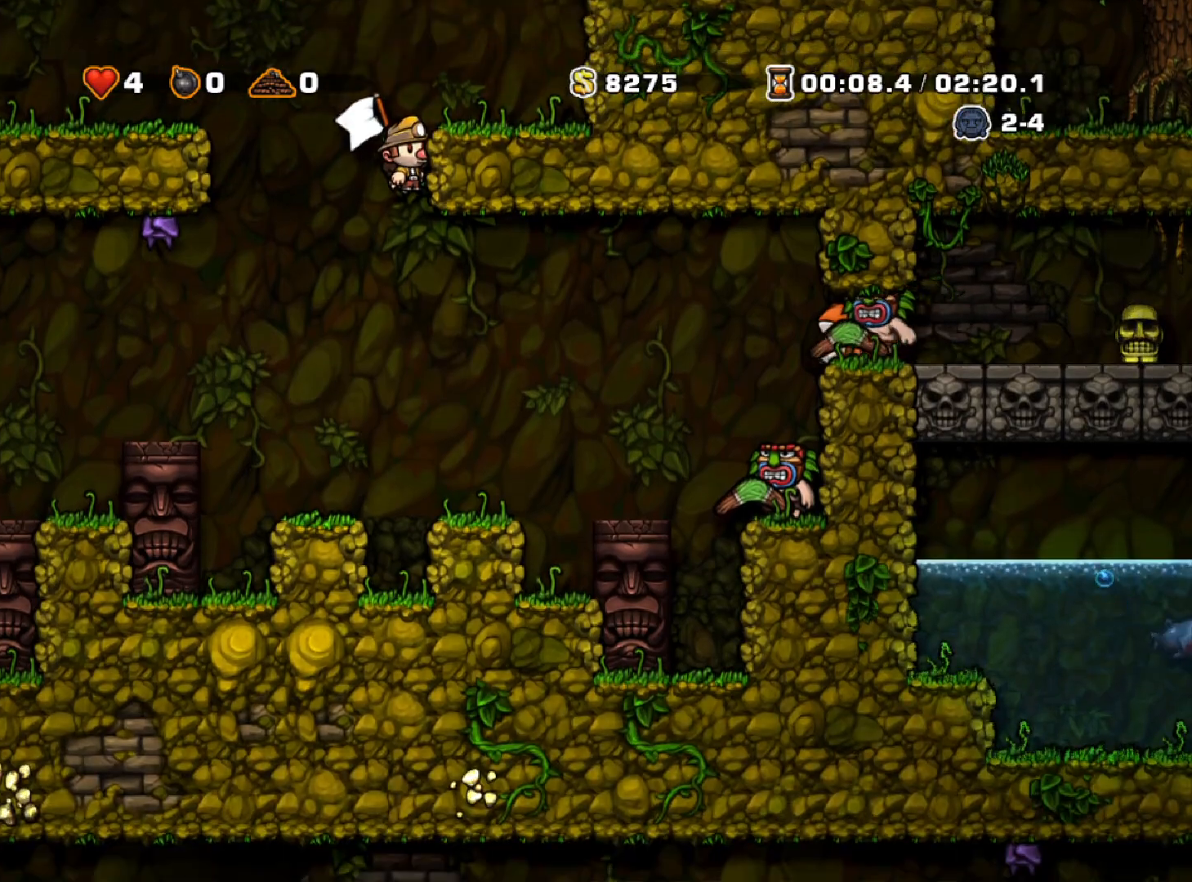
{"keys": ["left", "run"], "events": [[150, "left", "down"], [150, "run", "down"], [150, "z", "down"], [200, "z", "up"], [250, "down", "up"]]}
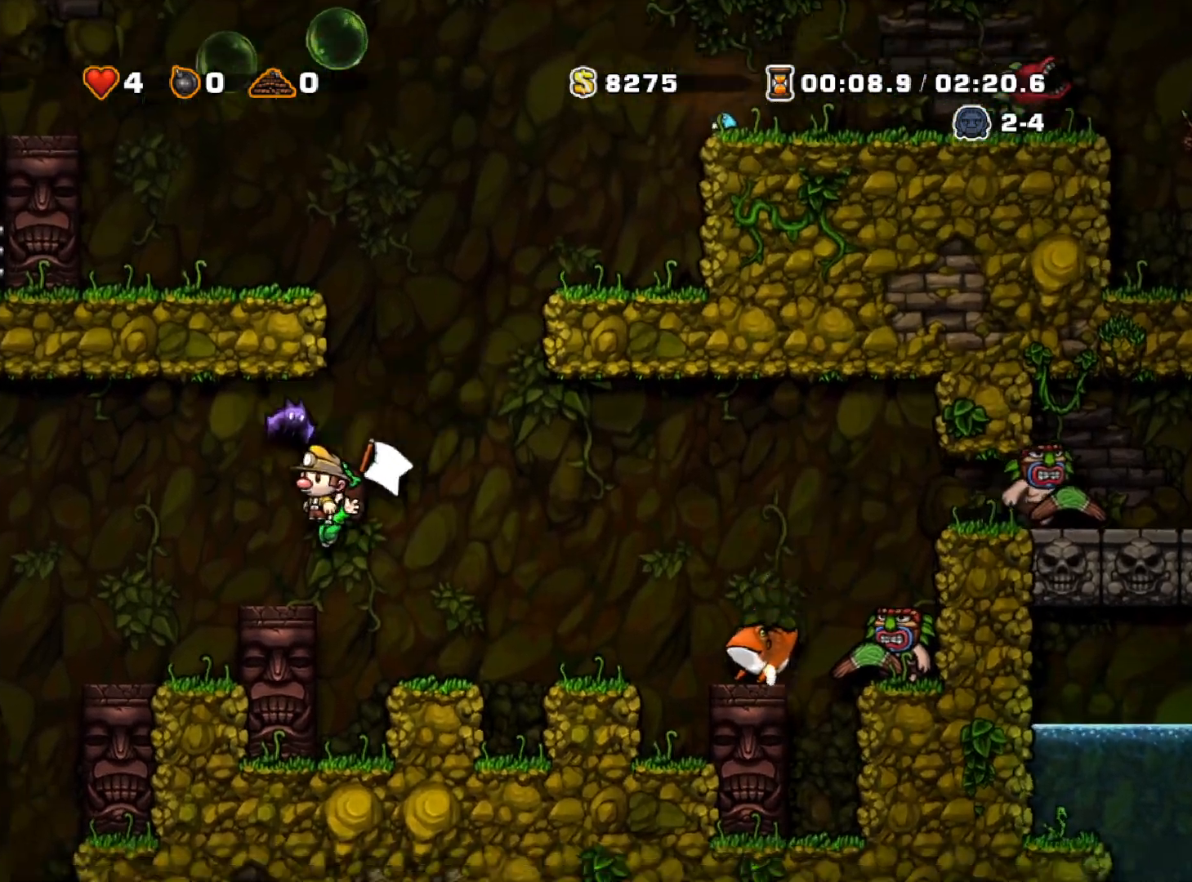
{"keys": ["left", "run"], "events": [[217, "run", "up"], [500, "run", "down"]]}
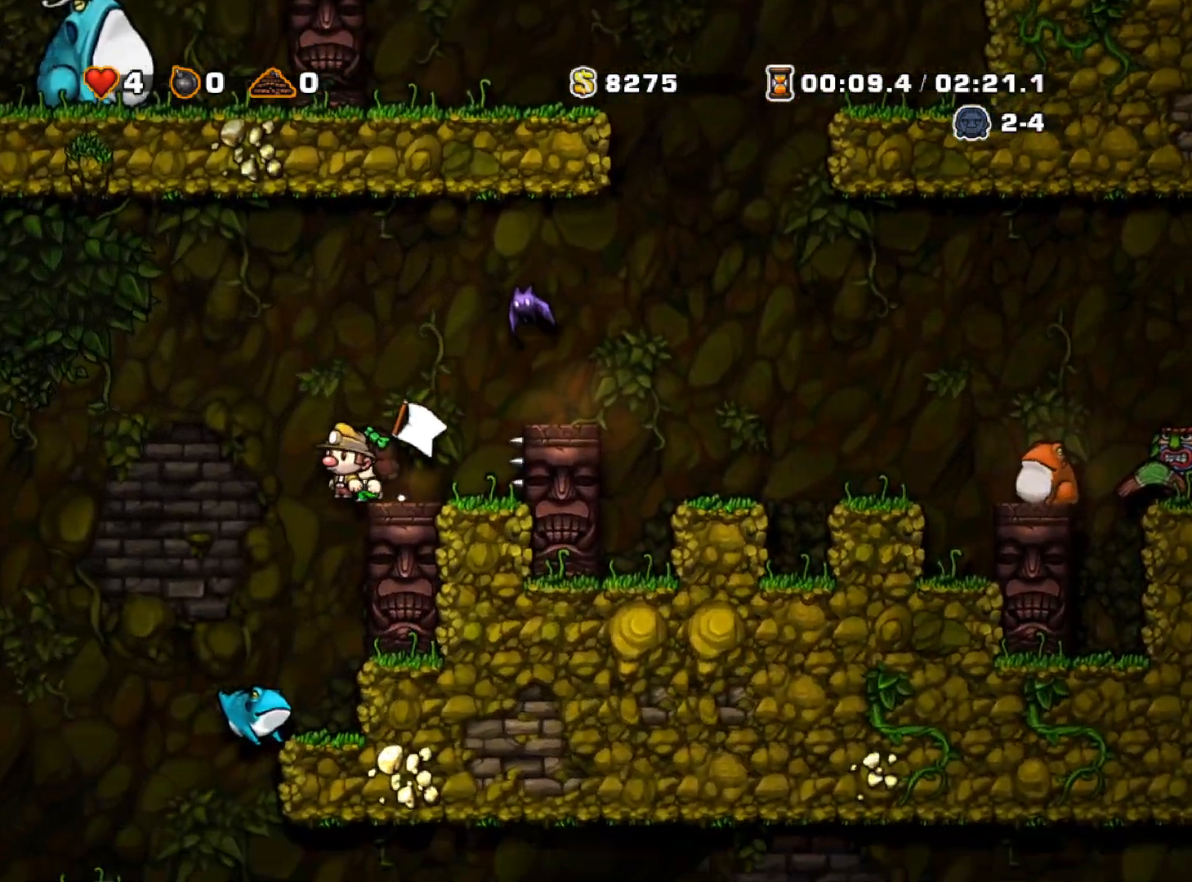
{"keys": [], "events": [[133, "run", "up"], [200, "left", "up"], [200, "right", "down"], [467, "right", "up"]]}
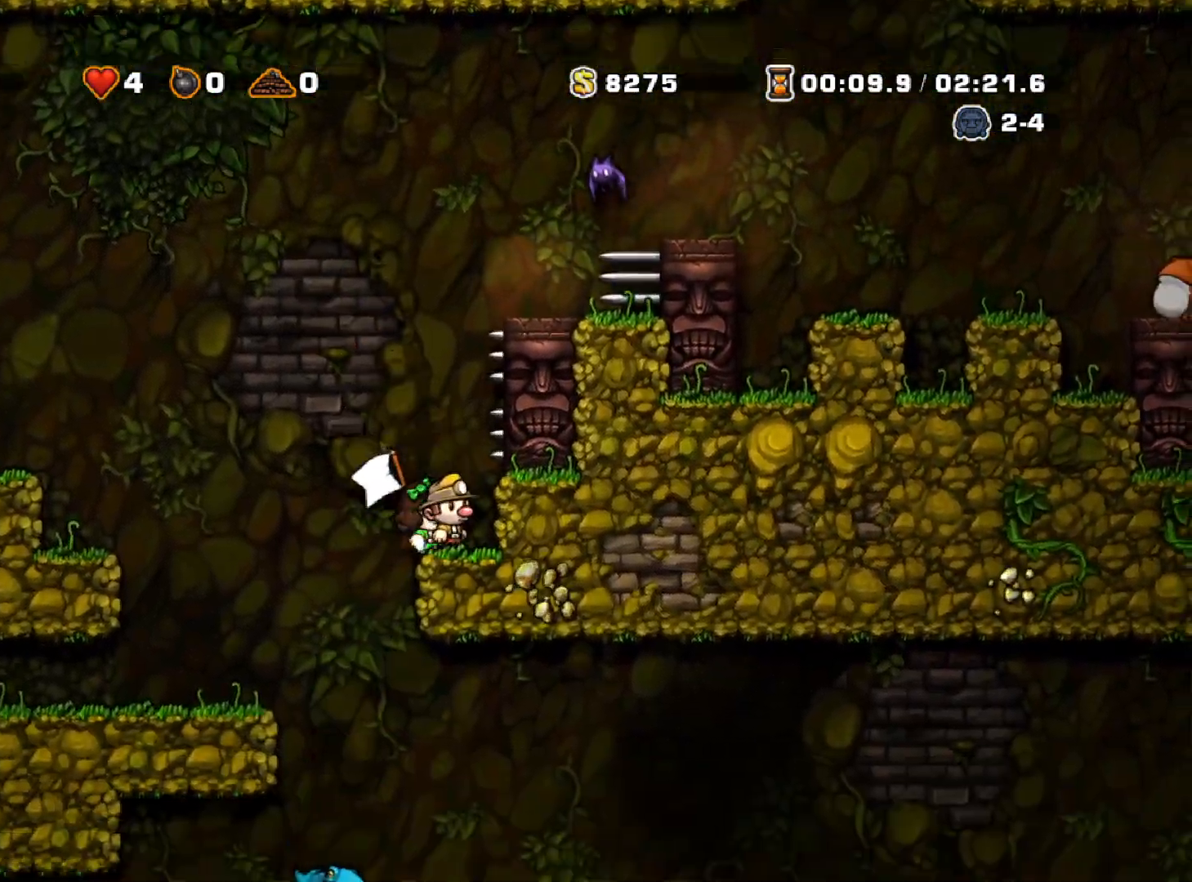
{"keys": [], "events": [[17, "left", "down"], [67, "run", "down"], [300, "run", "up"], [483, "left", "up"]]}
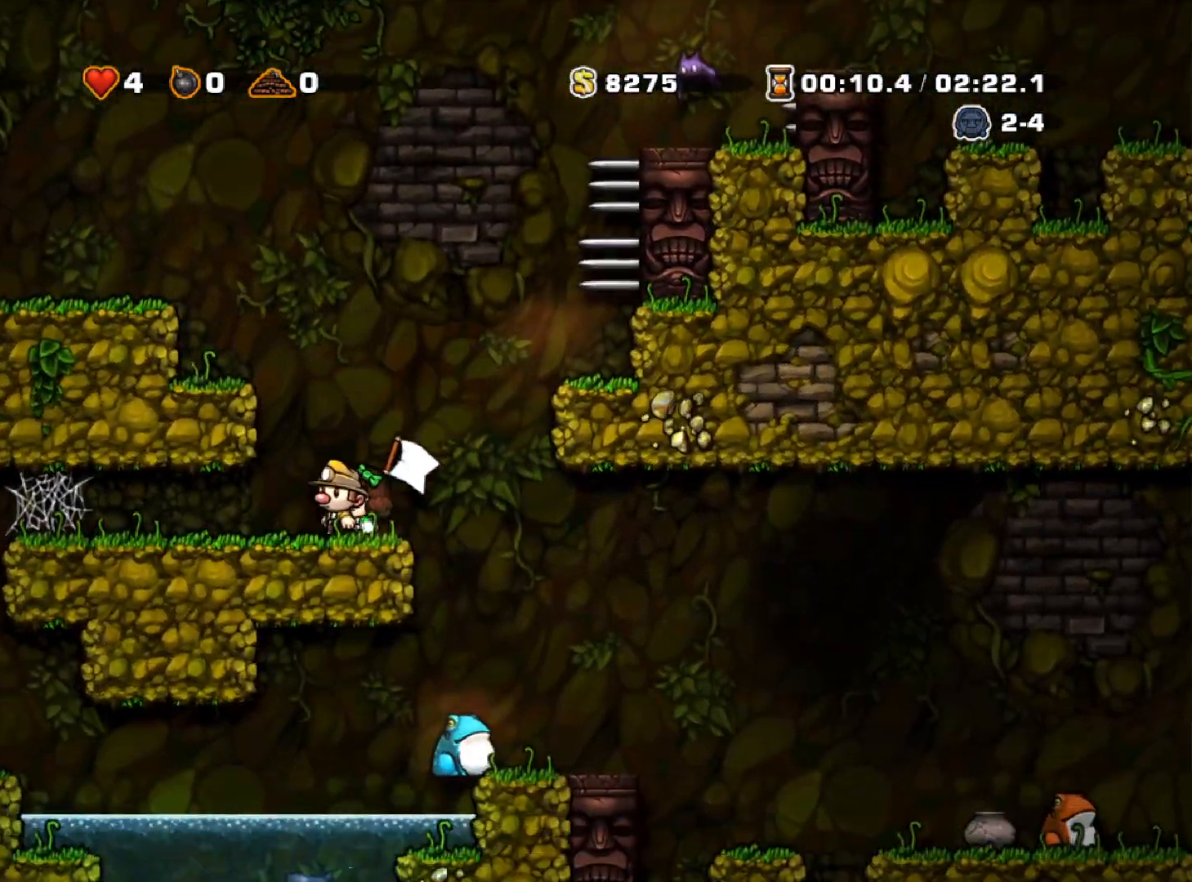
{"keys": [], "events": [[350, "left", "down"], [400, "left", "up"]]}
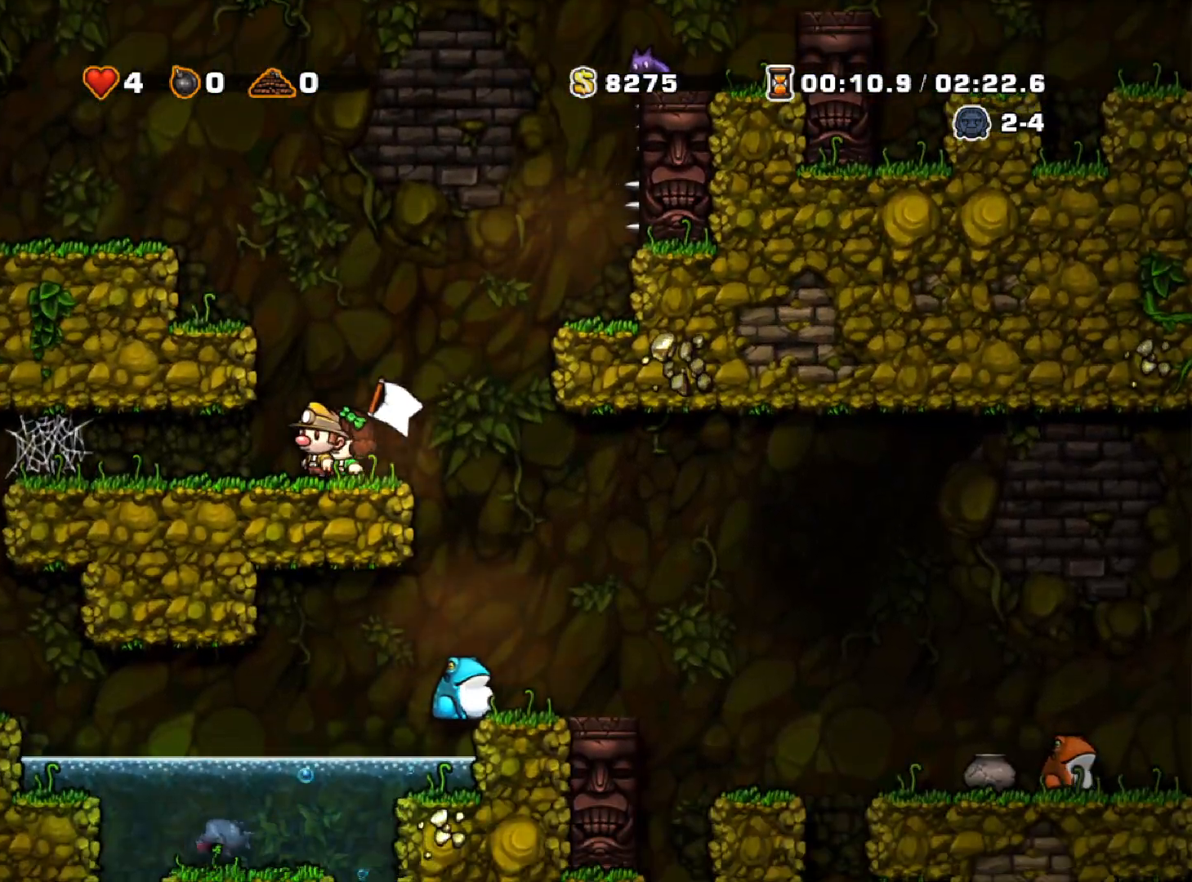
{"keys": [], "events": []}
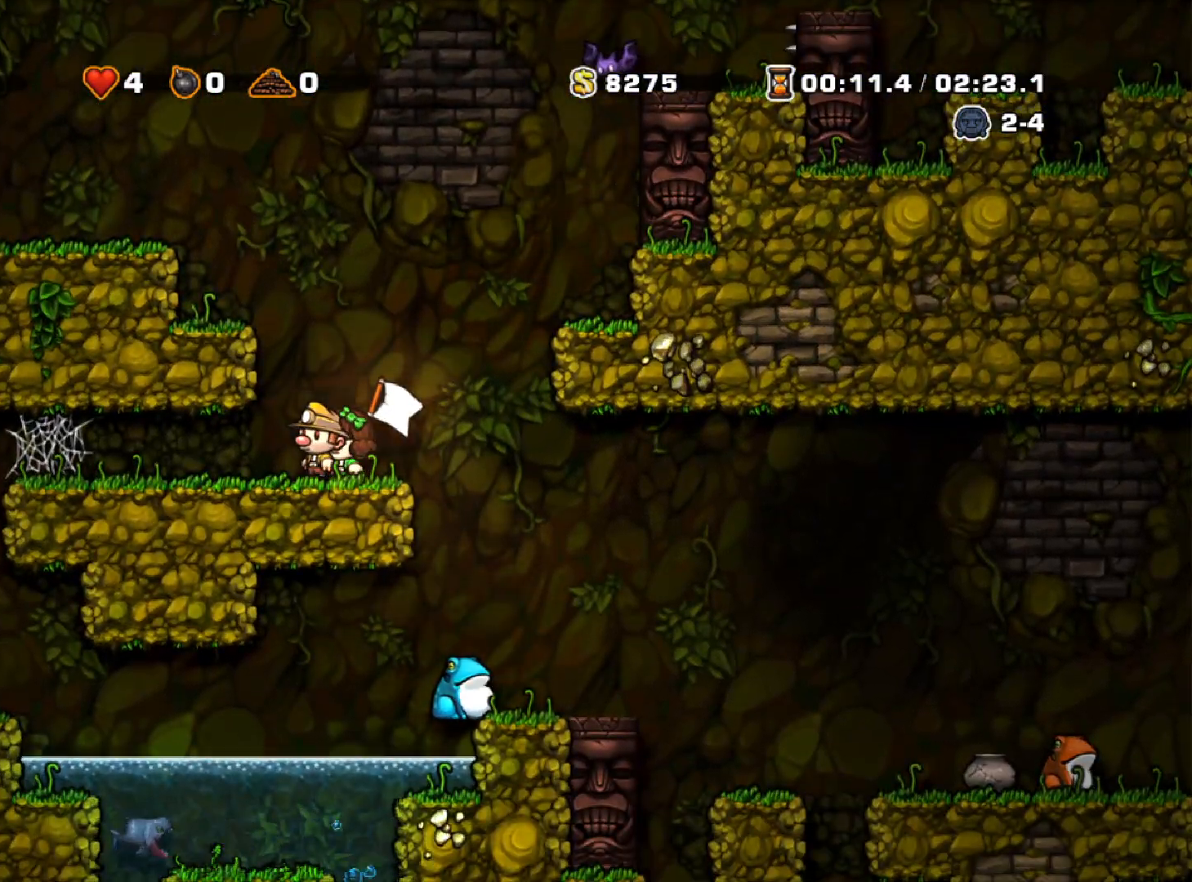
{"keys": ["right", "run"], "events": [[400, "right", "down"], [450, "run", "down"]]}
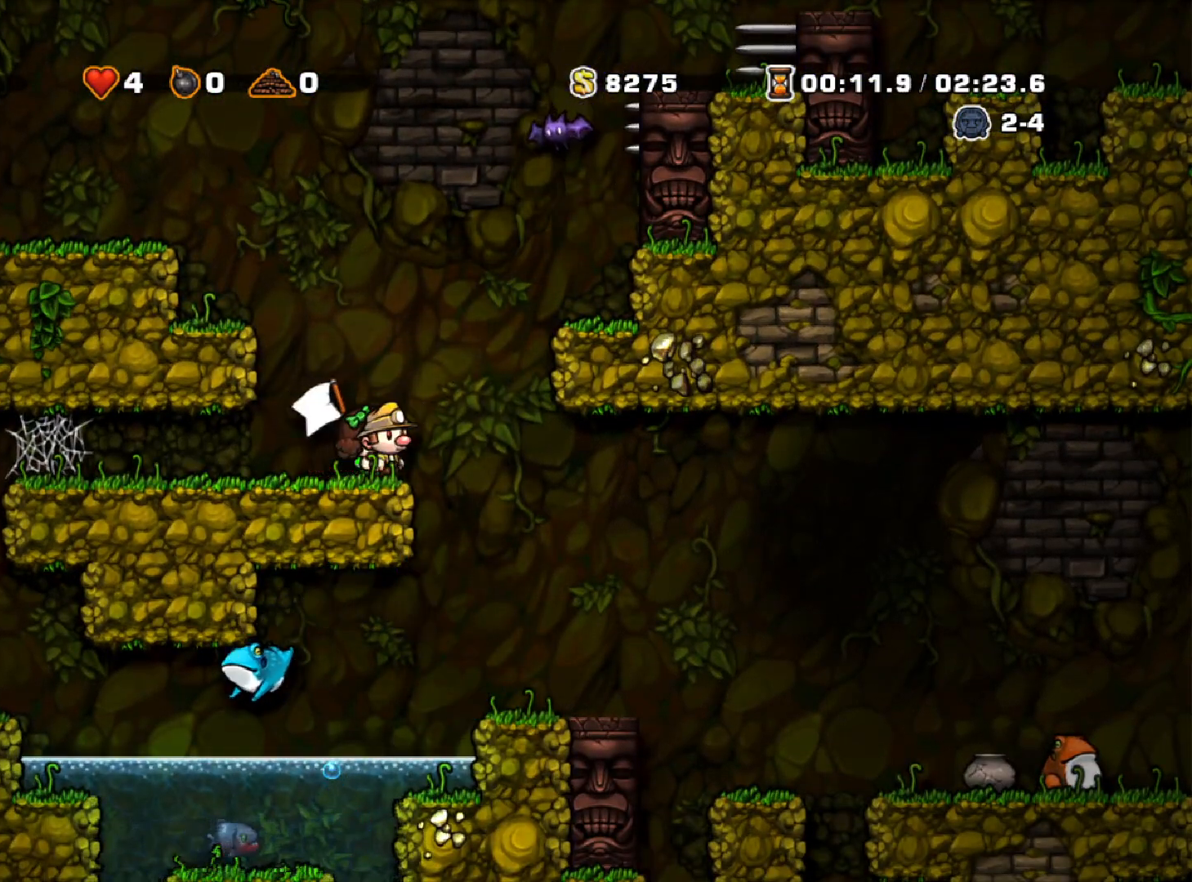
{"keys": ["left"], "events": [[167, "run", "up"], [417, "right", "up"], [467, "left", "down"]]}
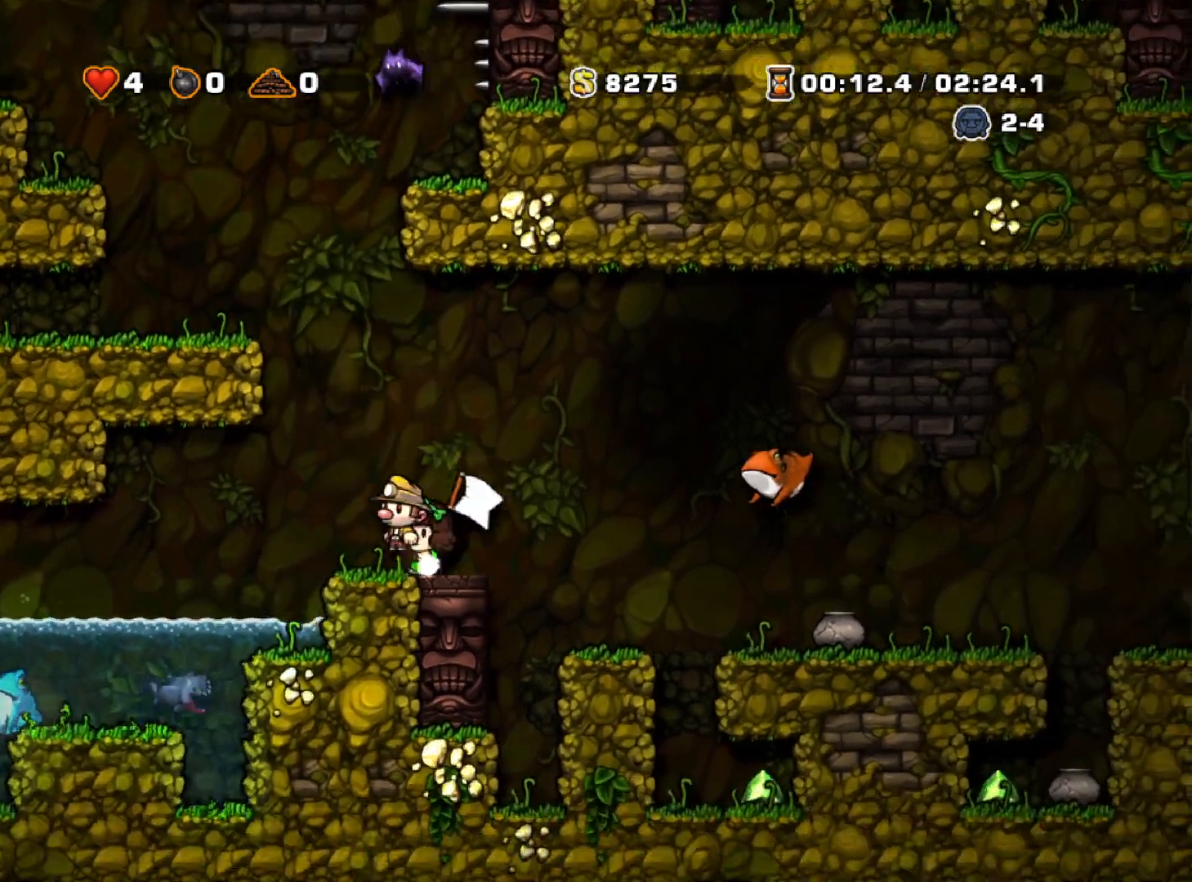
{"keys": ["right", "run", "z"], "events": [[50, "left", "up"], [183, "right", "down"], [183, "run", "down"], [233, "z", "down"]]}
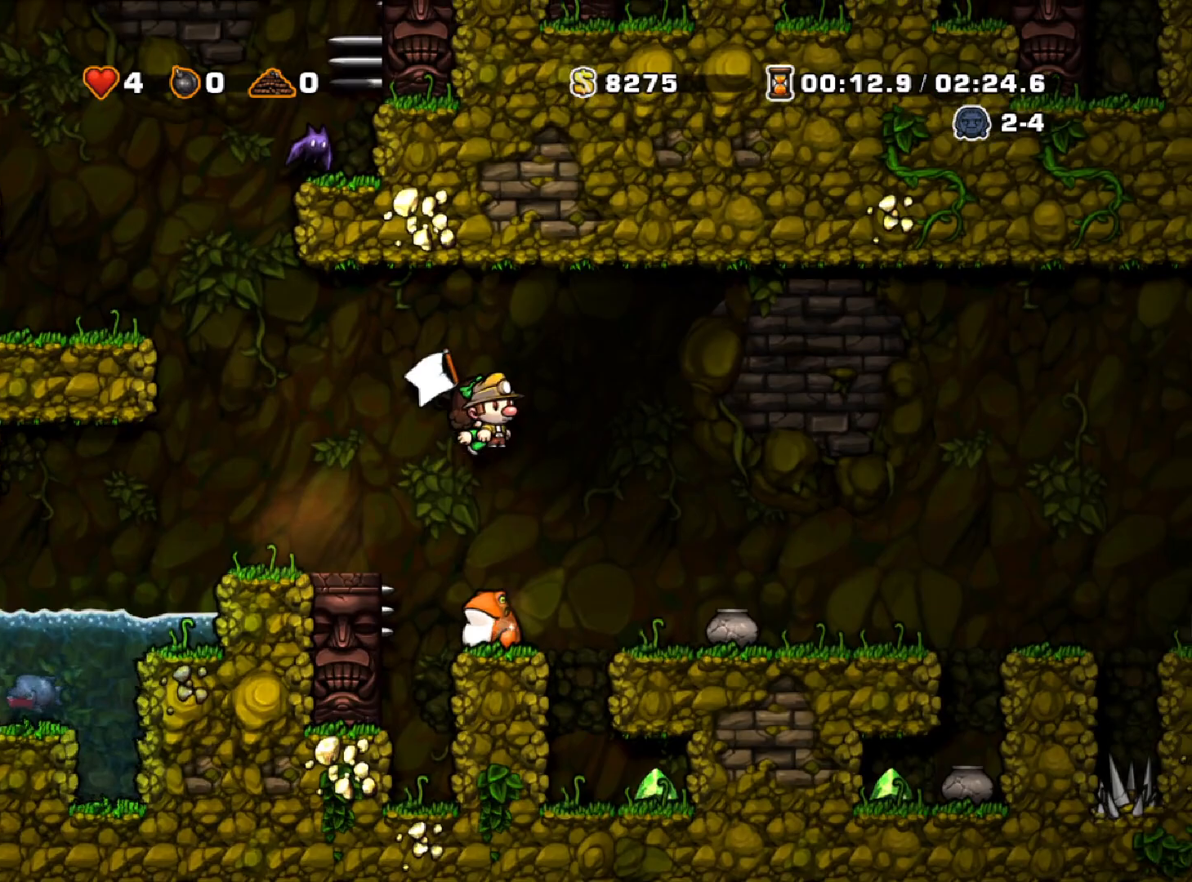
{"keys": ["right"], "events": [[300, "z", "up"], [383, "run", "up"]]}
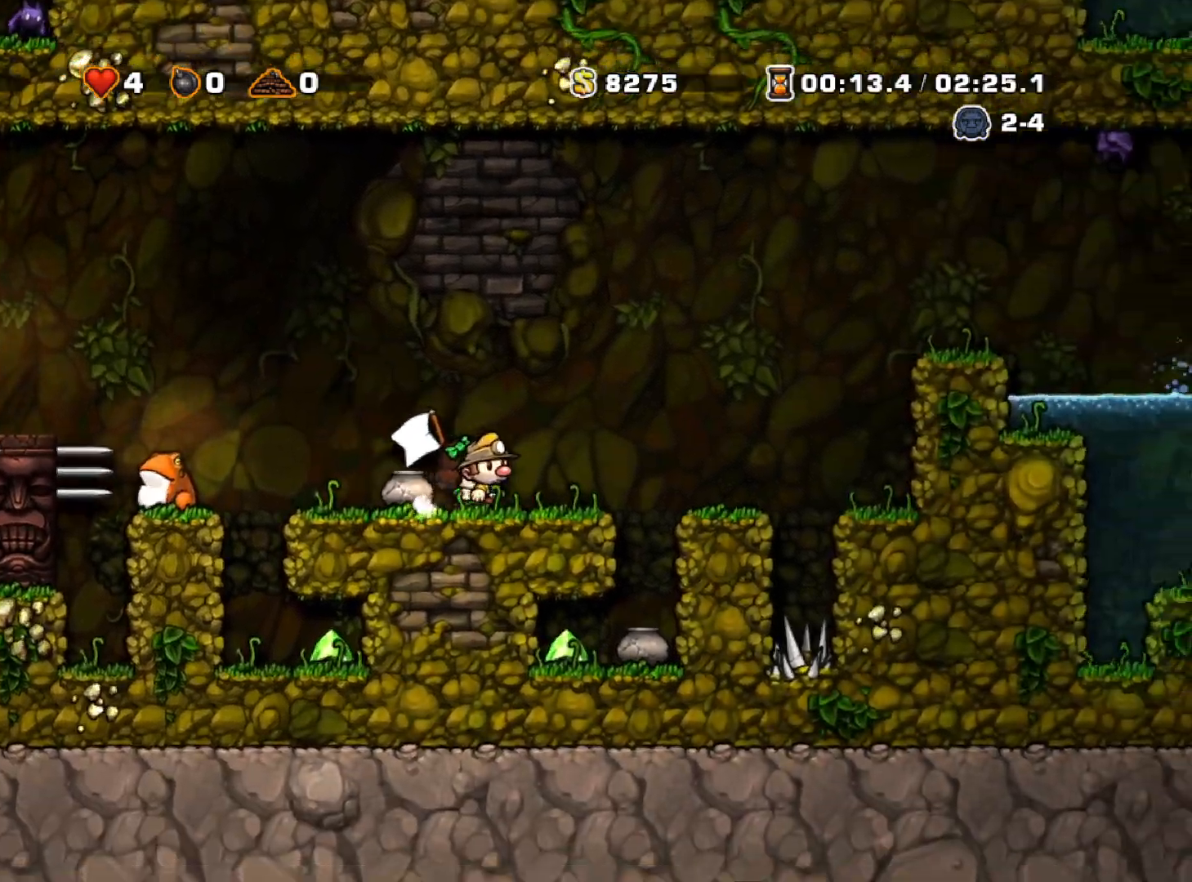
{"keys": [], "events": [[33, "run", "down"], [33, "z", "down"], [167, "z", "up"], [267, "run", "up"], [467, "right", "up"]]}
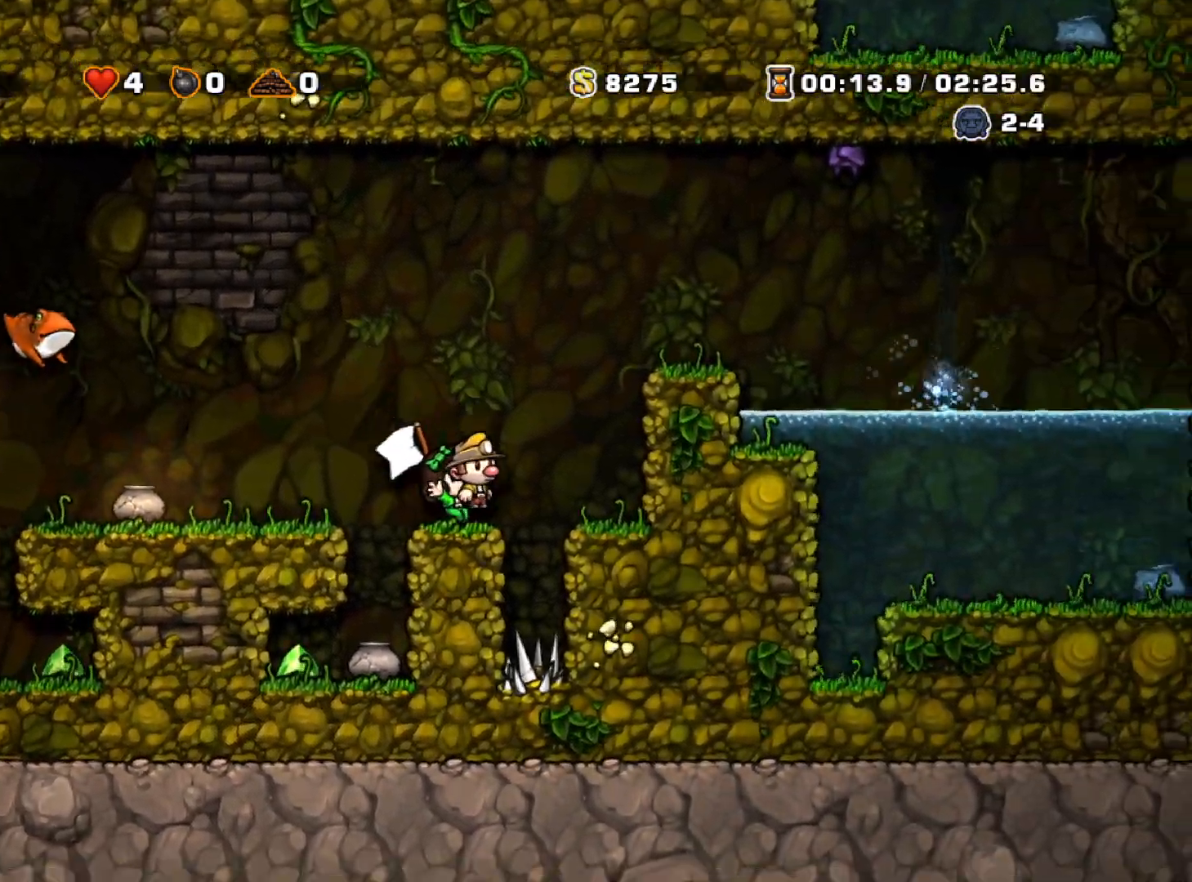
{"keys": ["right", "run", "z"], "events": [[317, "right", "down"], [317, "run", "down"], [383, "z", "down"]]}
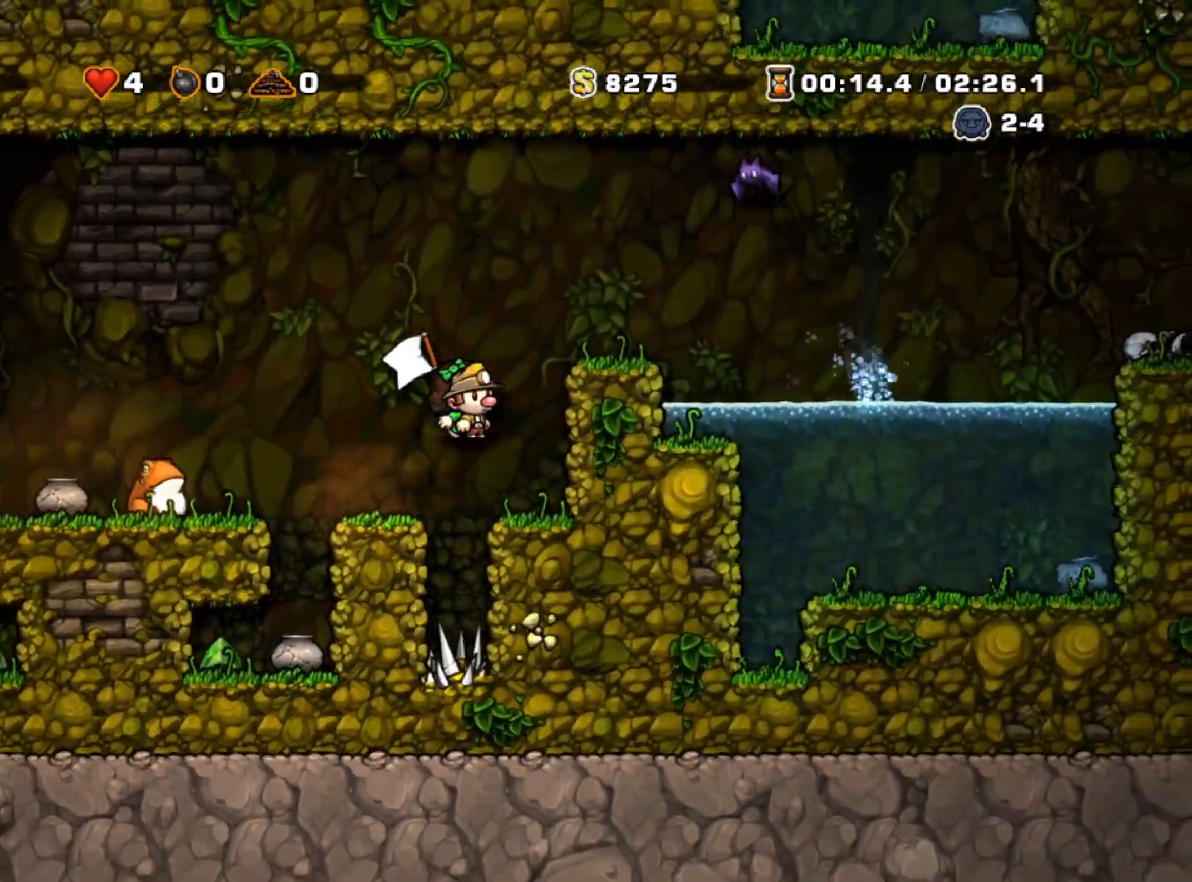
{"keys": ["right", "run"], "events": [[17, "z", "up"], [200, "z", "down"], [300, "run", "up"], [300, "z", "up"], [383, "run", "down"]]}
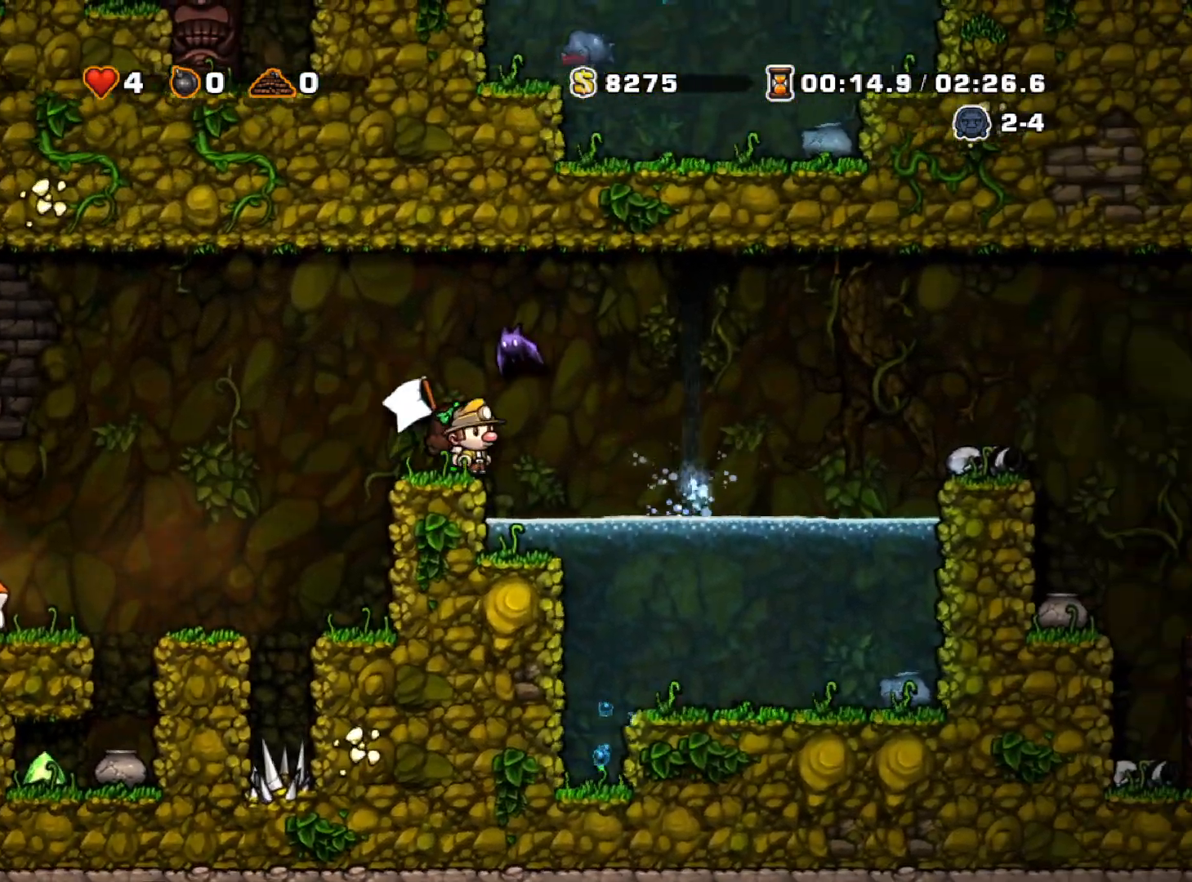
{"keys": ["right", "run"], "events": [[267, "z", "down"], [500, "z", "up"]]}
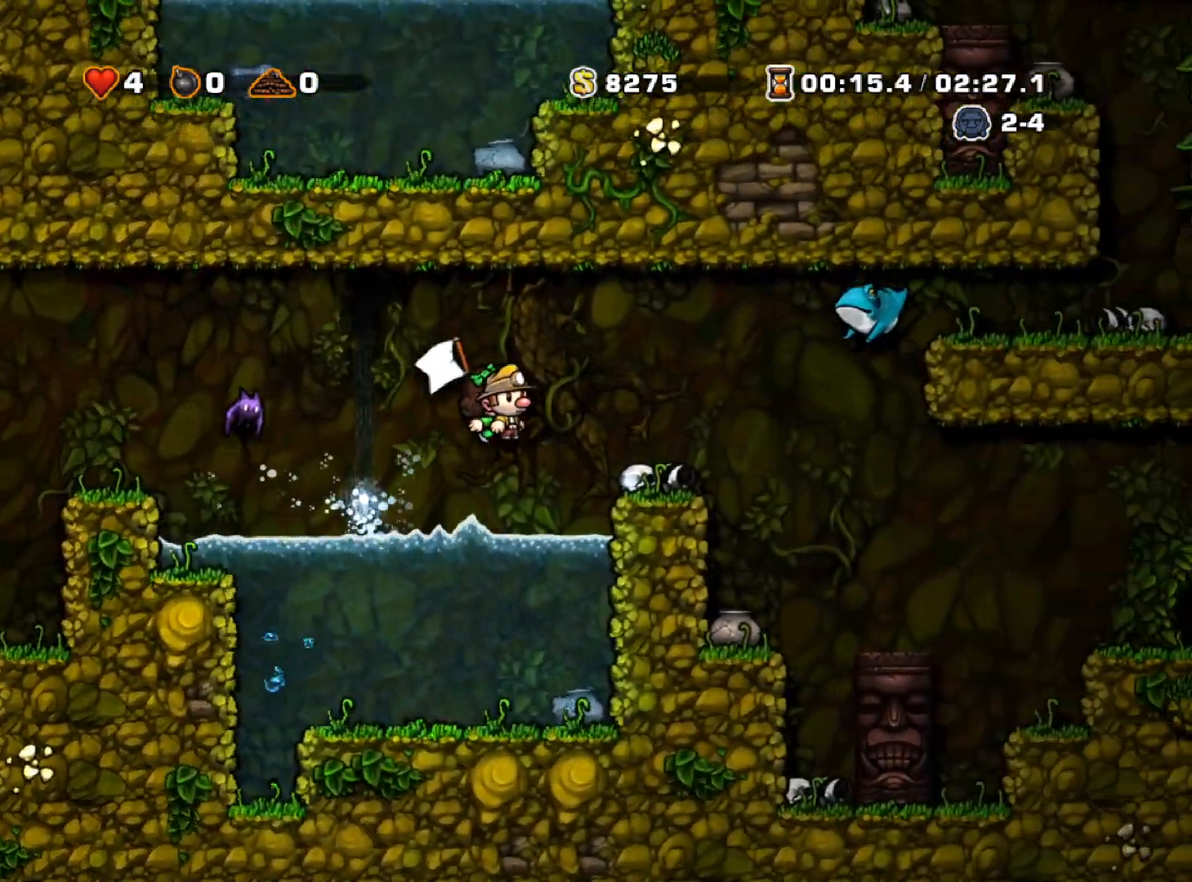
{"keys": ["right", "run"], "events": [[133, "right", "up"], [133, "run", "up"], [367, "right", "down"], [367, "run", "down"], [417, "z", "down"], [467, "z", "up"]]}
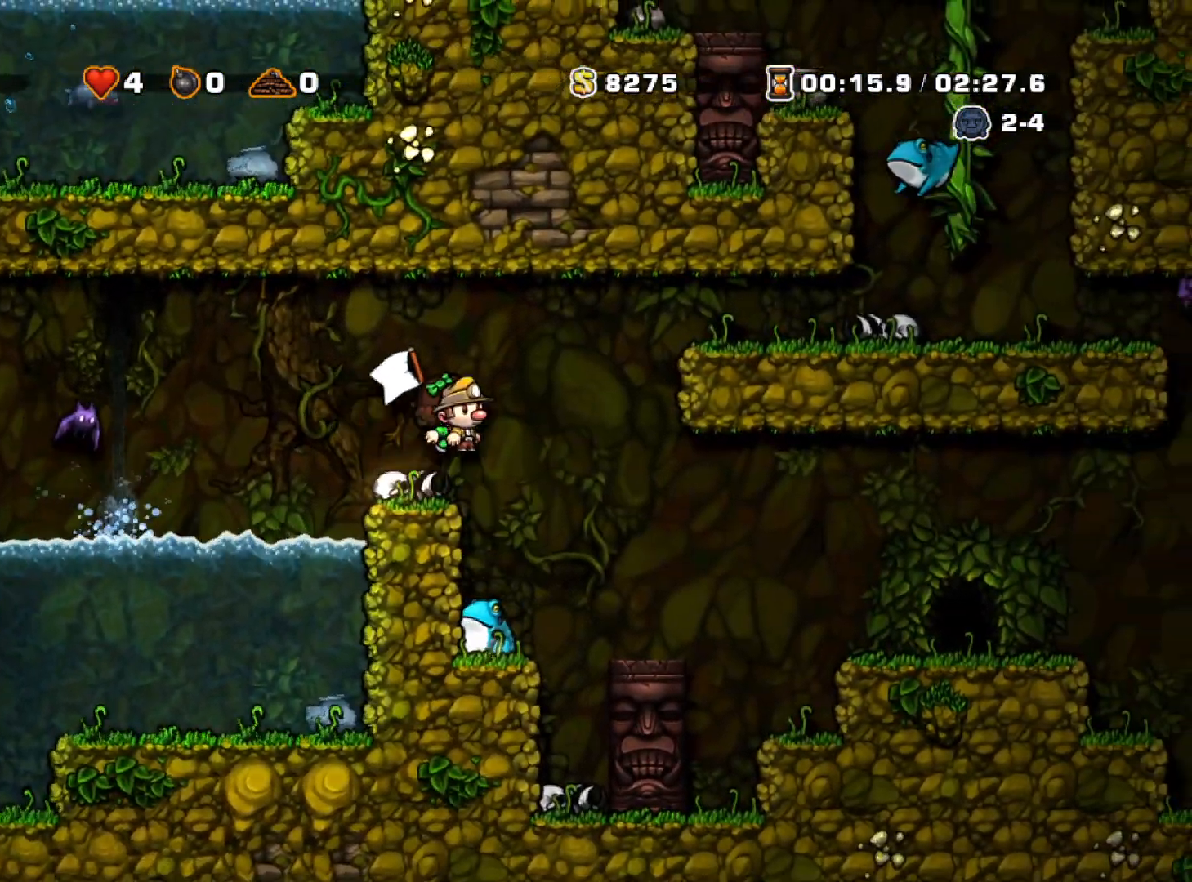
{"keys": ["right", "run", "z"], "events": [[200, "run", "up"], [300, "right", "up"], [400, "right", "down"], [450, "run", "down"], [500, "z", "down"]]}
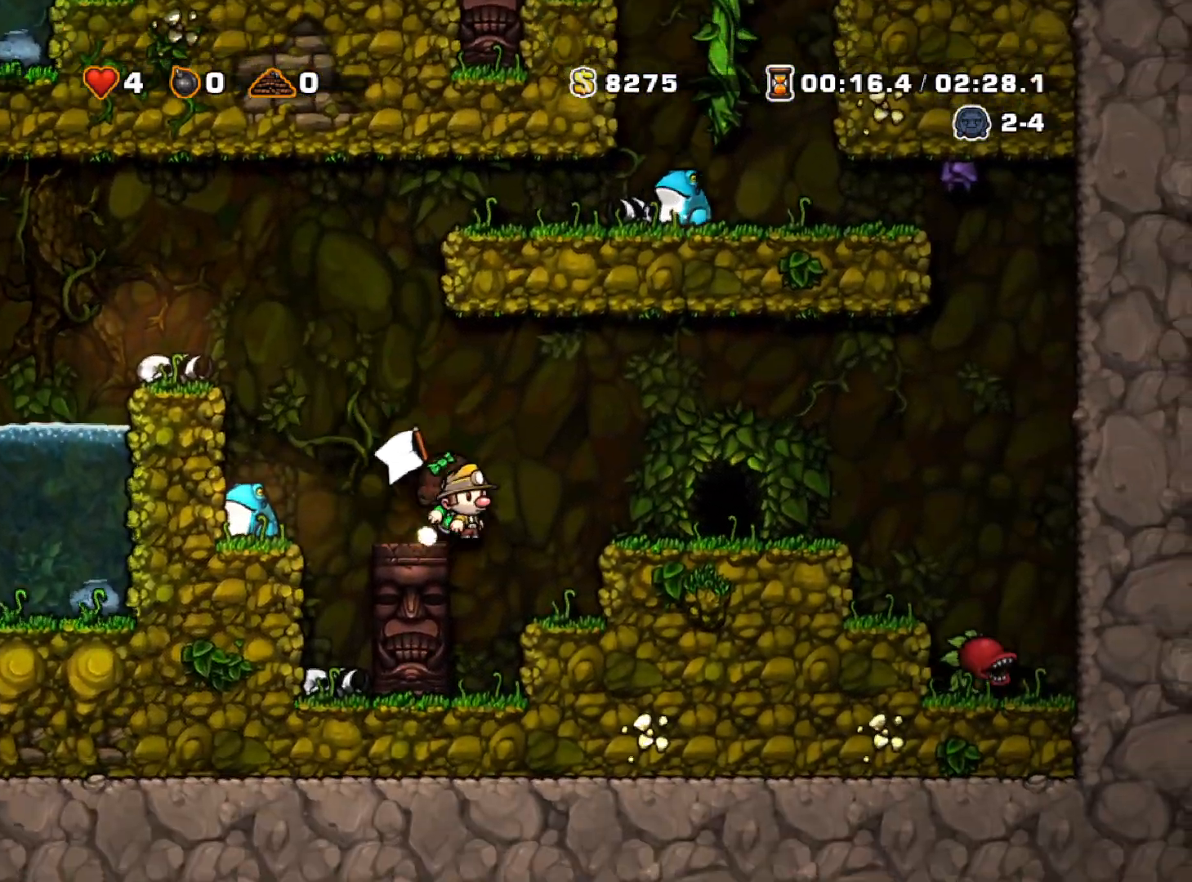
{"keys": [], "events": [[33, "z", "up"], [317, "run", "up"], [450, "right", "up"], [450, "space", "down"], [500, "space", "up"]]}
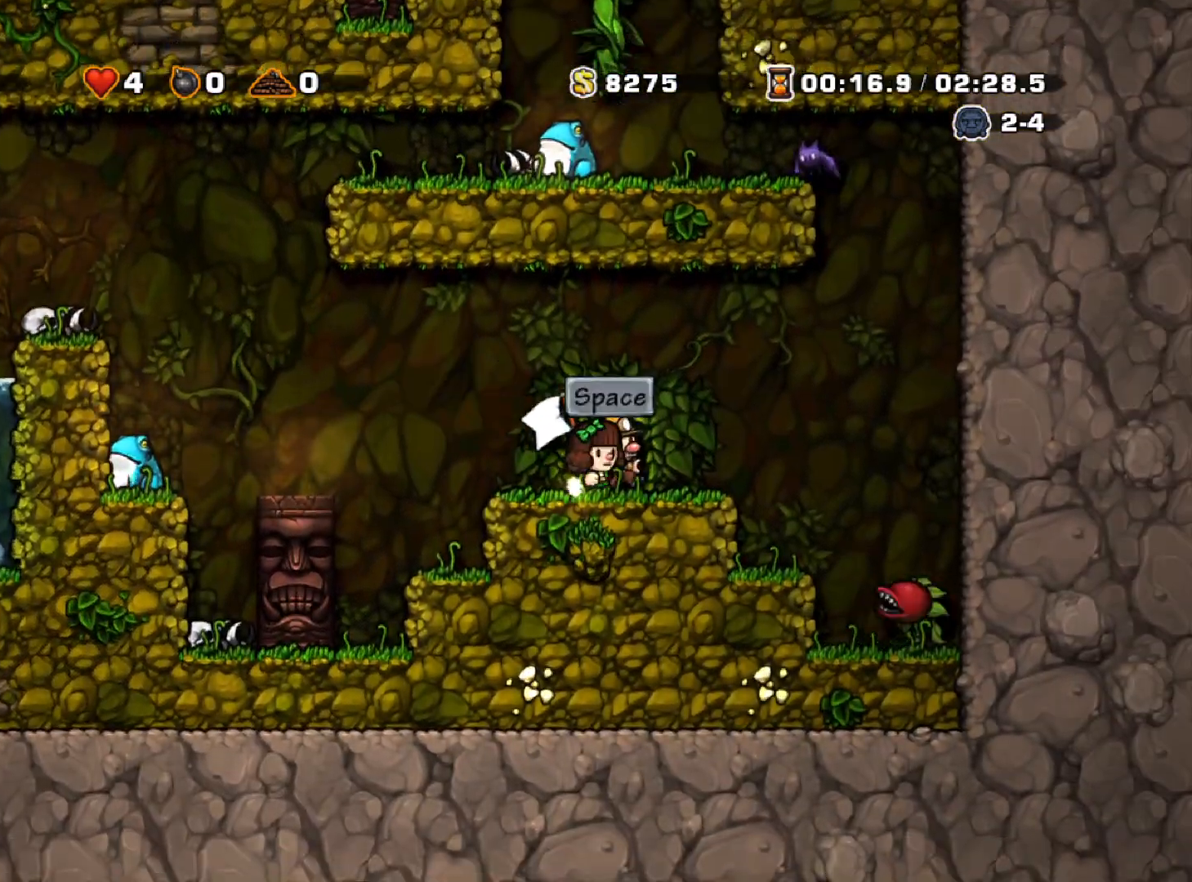
{"keys": ["space"], "events": [[50, "space", "down"], [150, "space", "up"], [183, "space", "down"], [233, "space", "up"], [283, "space", "down"], [367, "space", "up"], [417, "space", "down"]]}
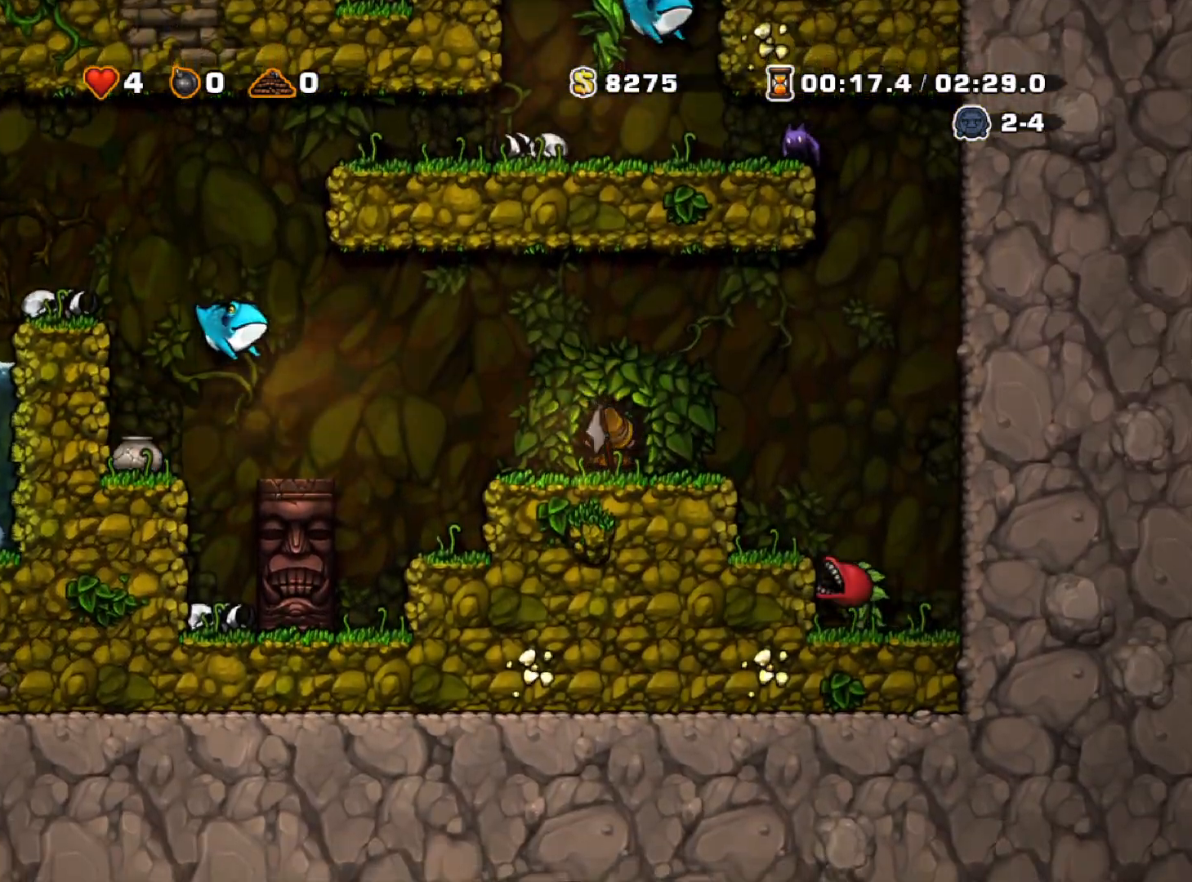
{"keys": [], "events": [[17, "space", "up"], [67, "space", "down"], [100, "space", "up"]]}
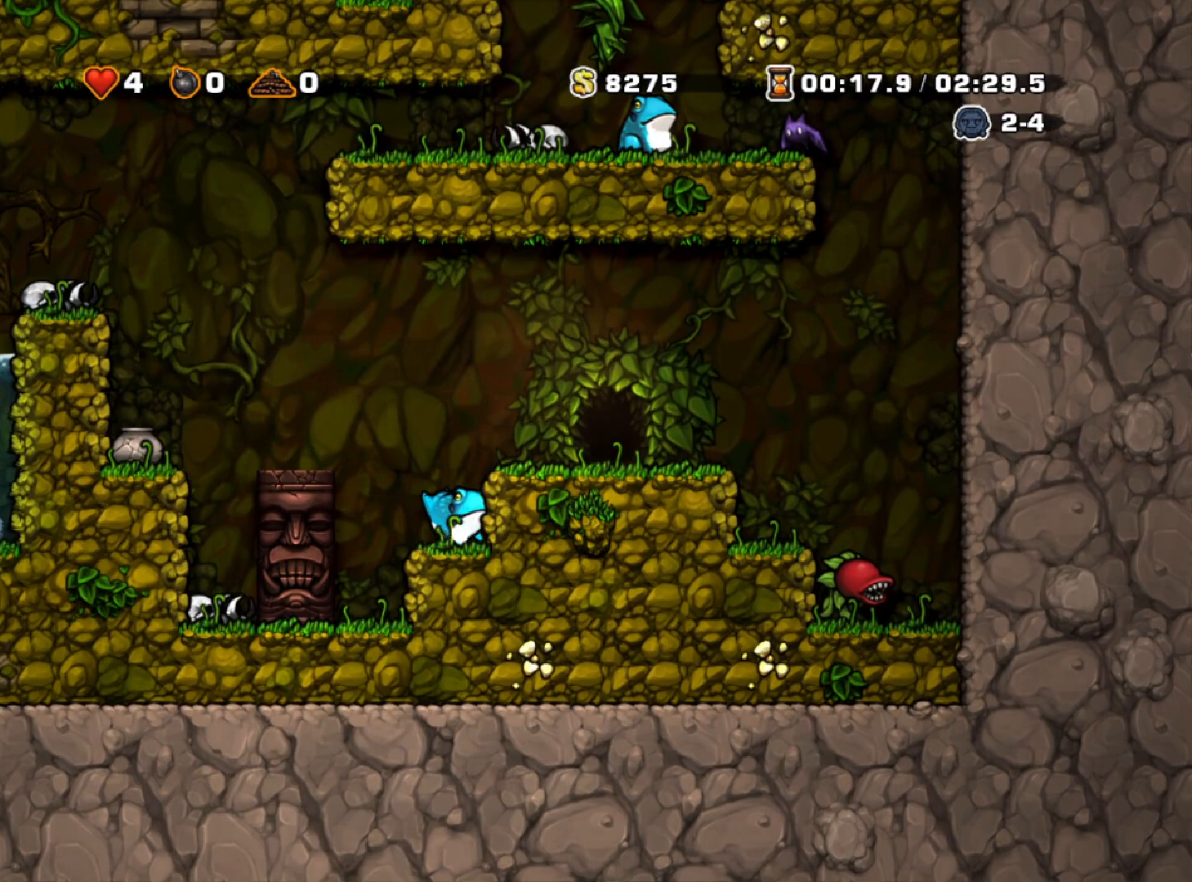
{"keys": [], "events": []}
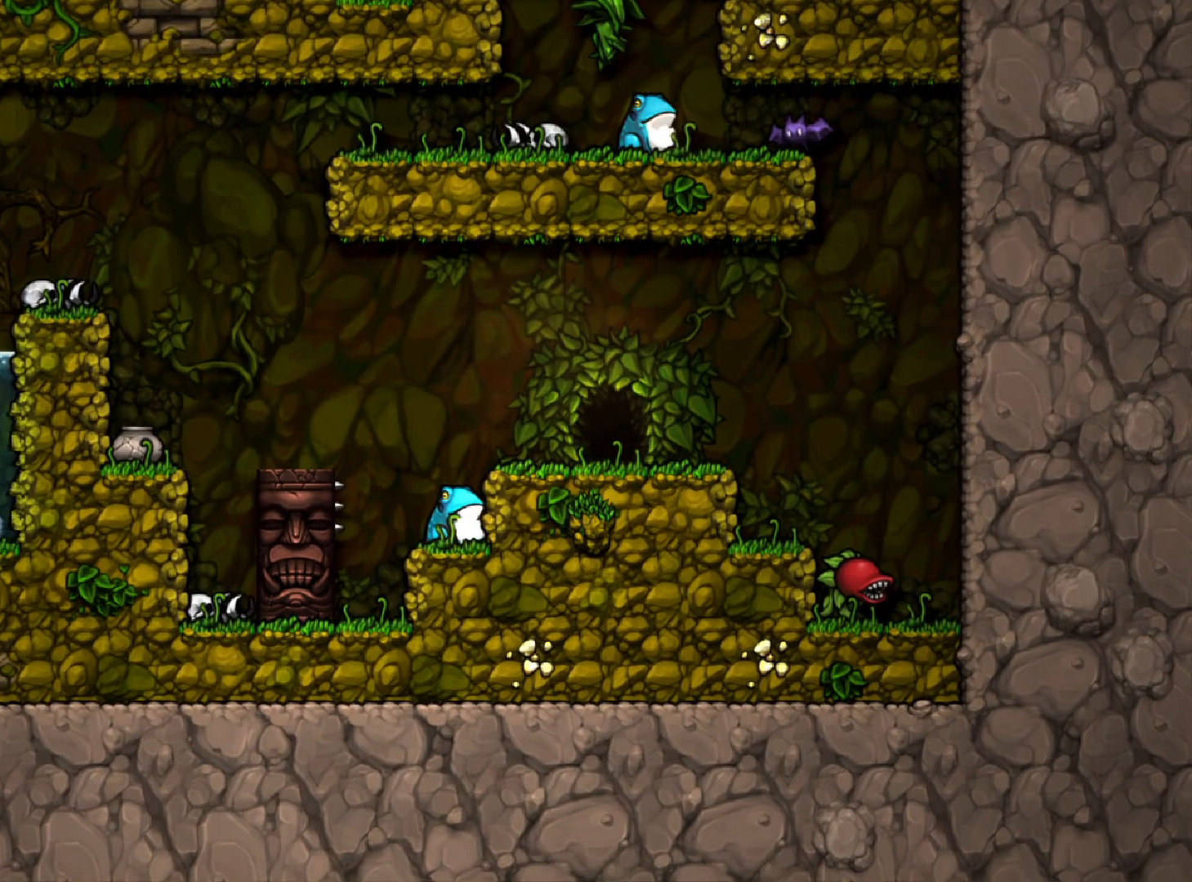
{"keys": [], "events": []}
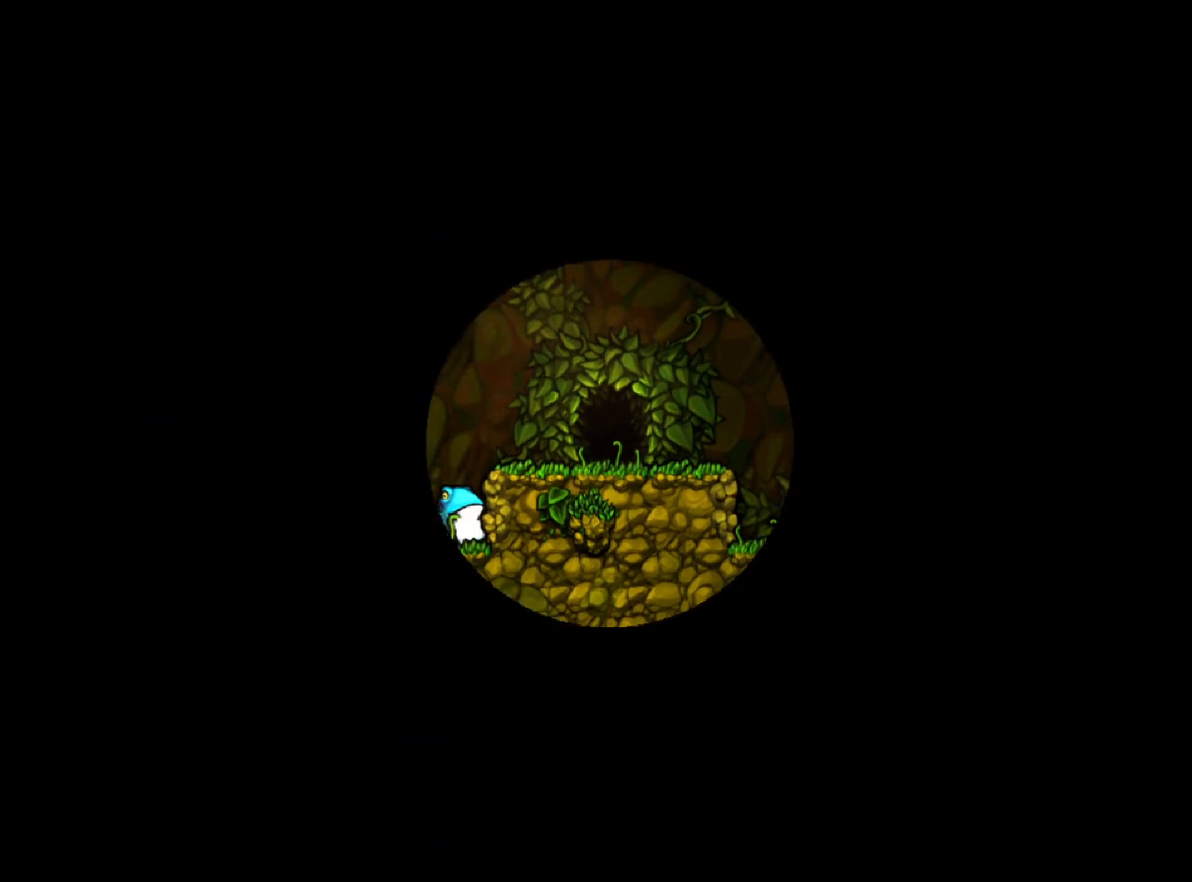
{"keys": [], "events": []}
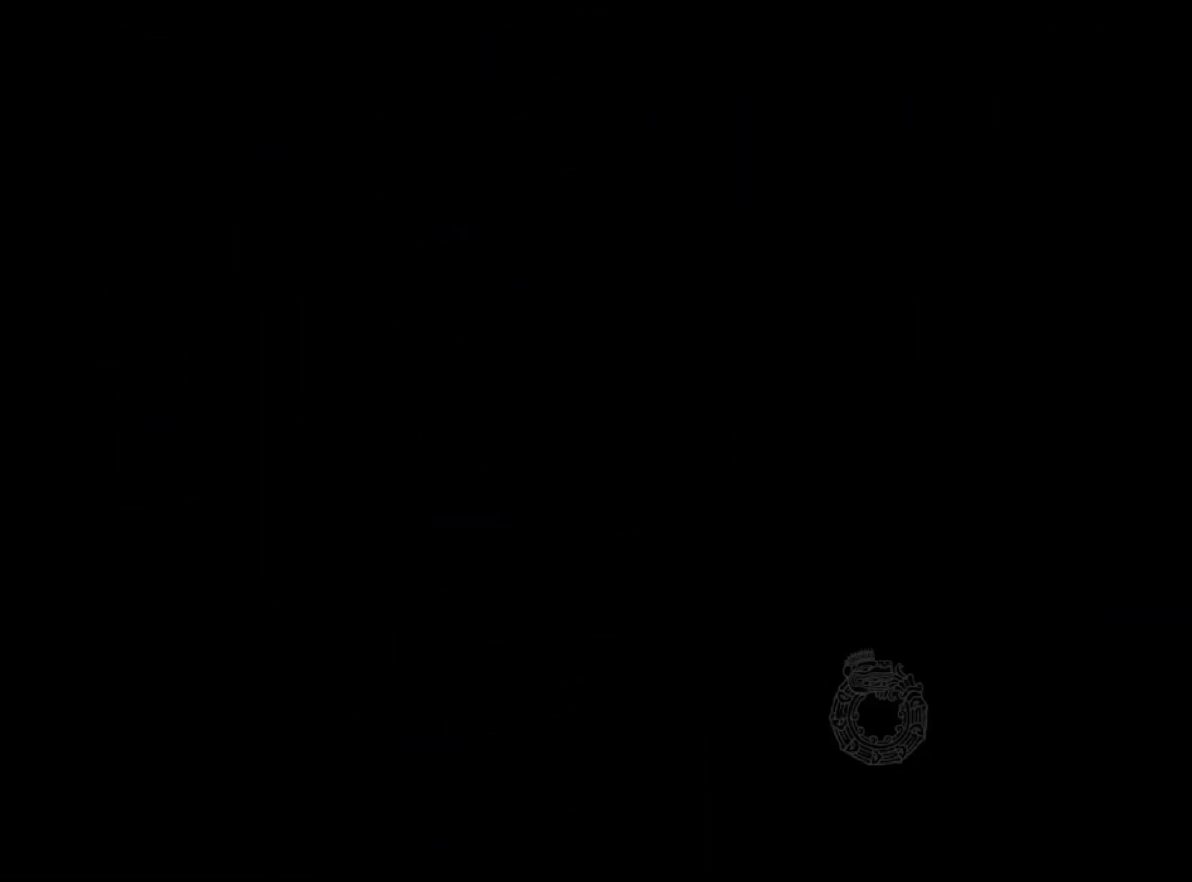
{"keys": [], "events": []}
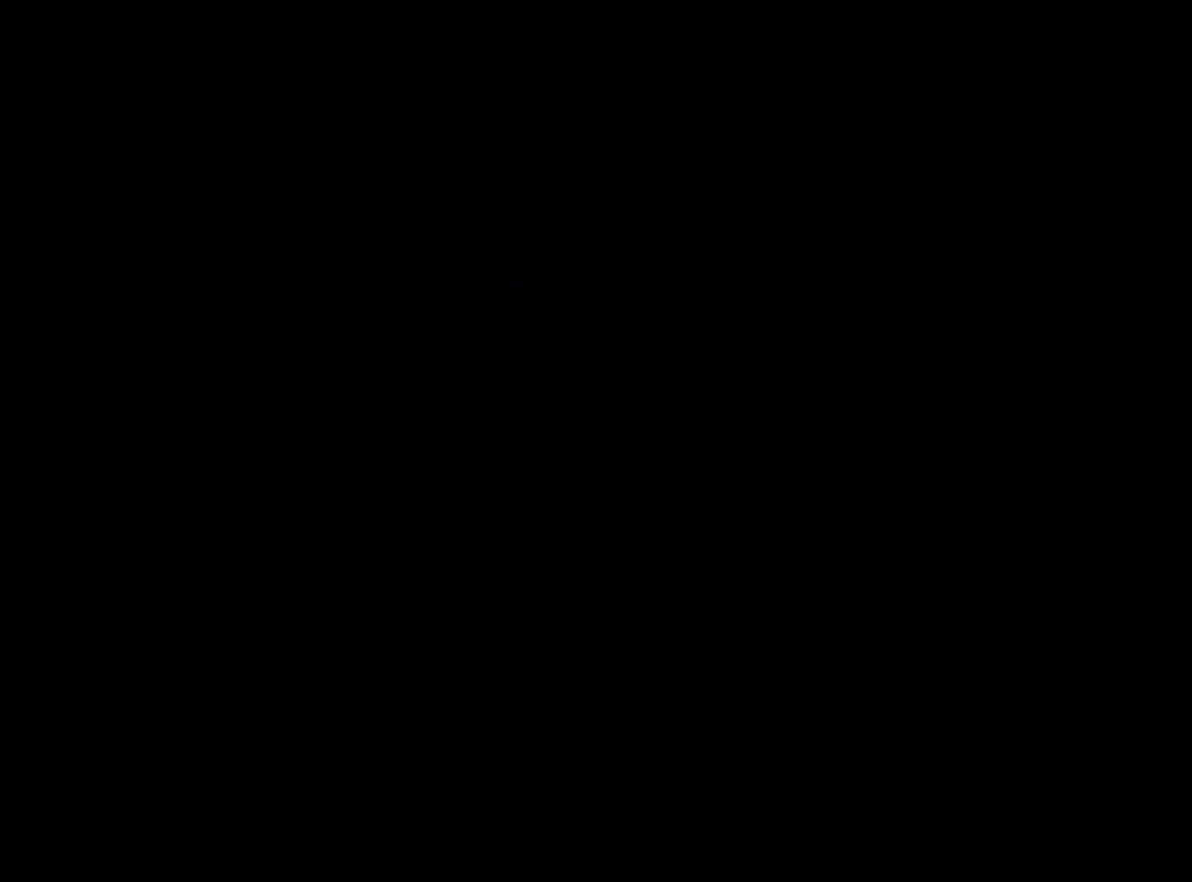
{"keys": [], "events": []}
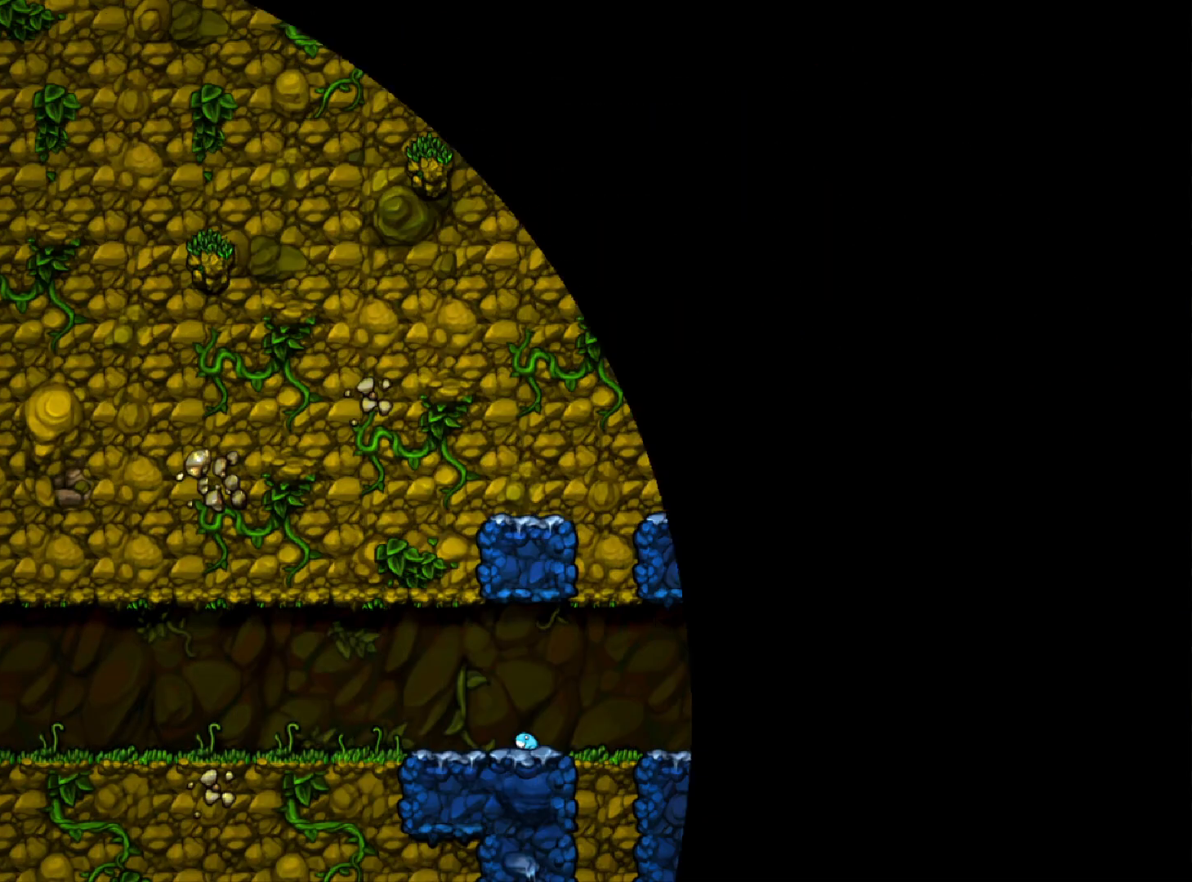
{"keys": ["z"], "events": [[150, "z", "down"]]}